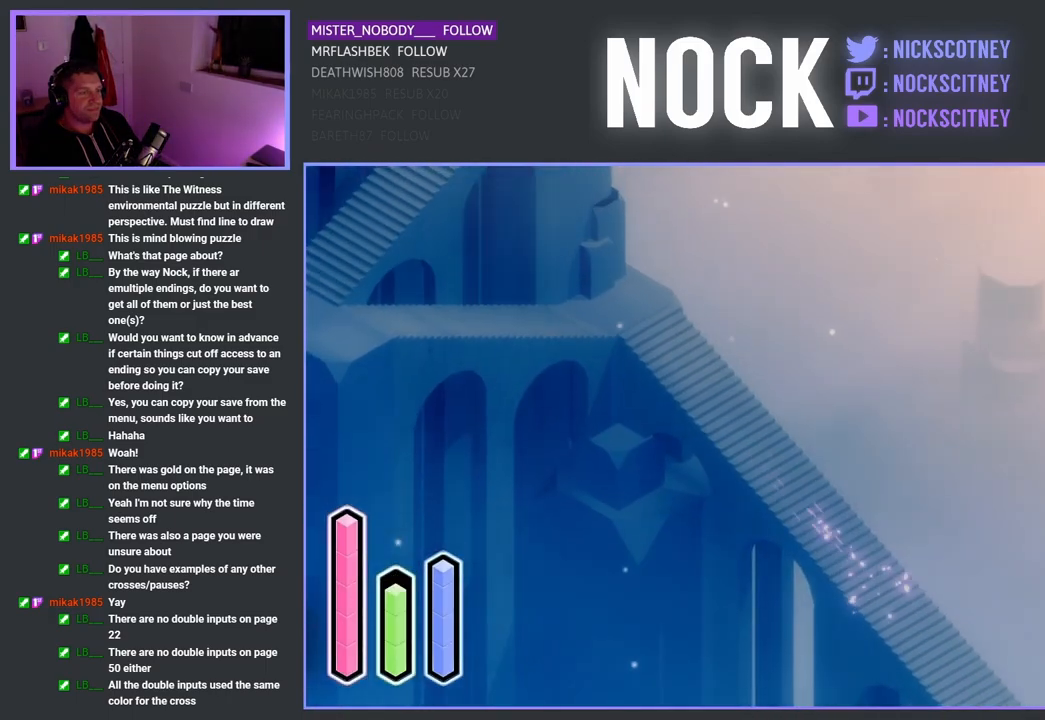
Gameplay with a controller (PlayStation layout); each line is a JSON object with the inputs held at the frame after it. "events" lists button and stick changes between this image and that frame as [ms after this image, input, new state], when the widget could be followed in between.
{"buttons": ["CROSS"], "left_stick": "up-left", "right_stick": "center", "events": []}
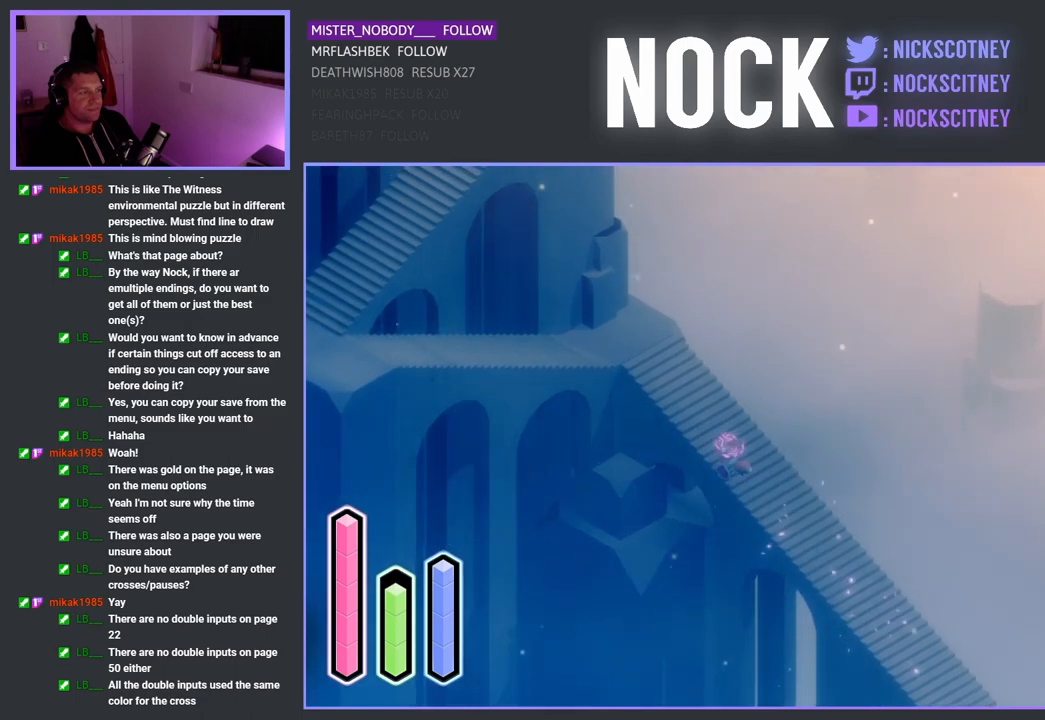
{"buttons": ["CROSS"], "left_stick": "up-left", "right_stick": "center", "events": []}
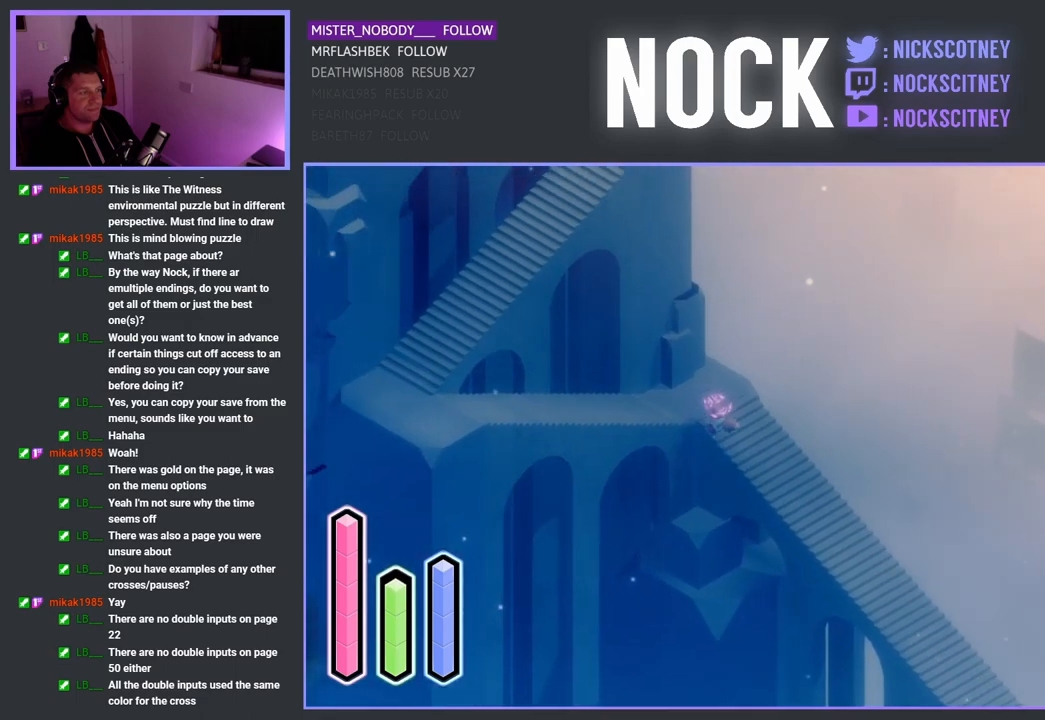
{"buttons": ["CROSS"], "left_stick": "left", "right_stick": "center", "events": [[117, "left_stick", "left"]]}
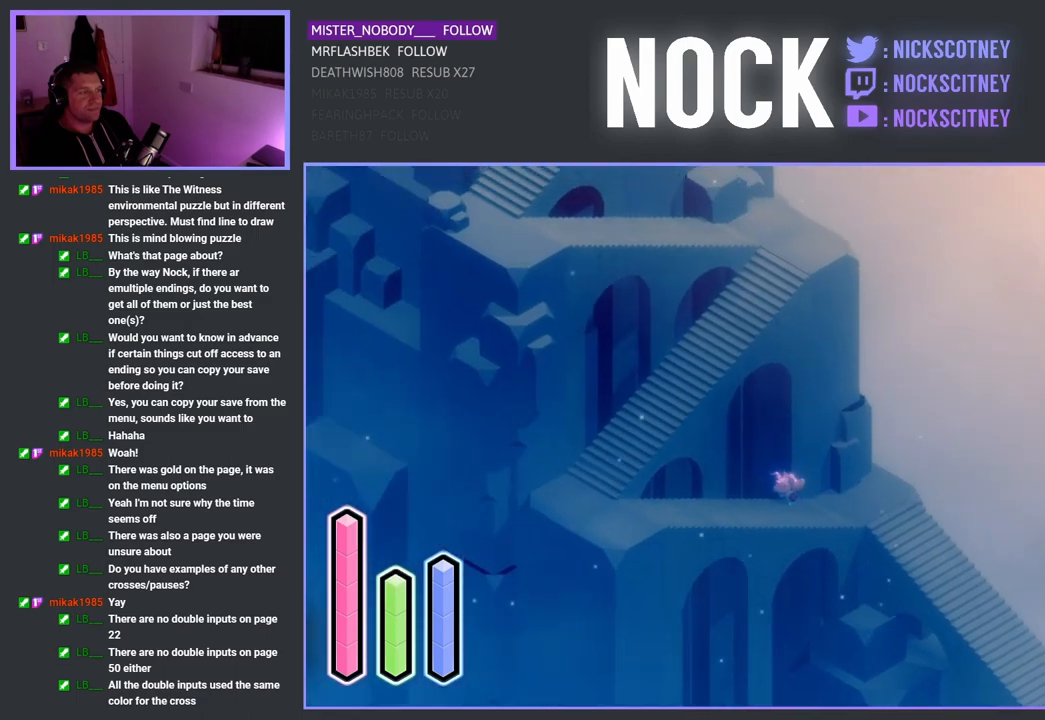
{"buttons": ["CROSS"], "left_stick": "left", "right_stick": "center", "events": []}
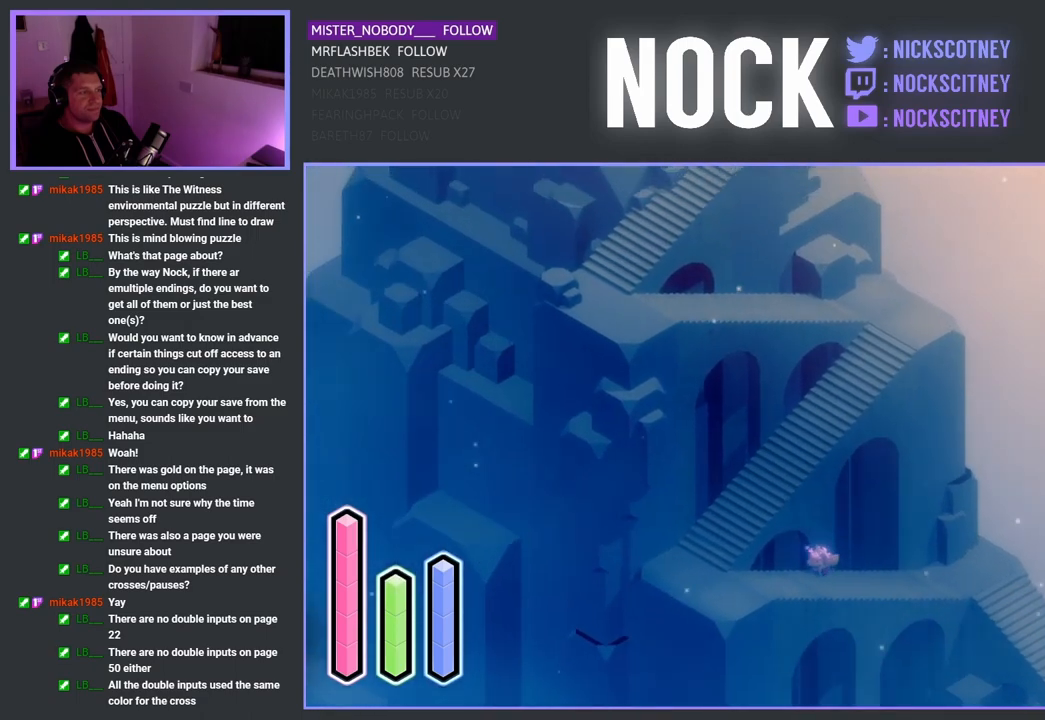
{"buttons": ["CROSS"], "left_stick": "left", "right_stick": "center", "events": []}
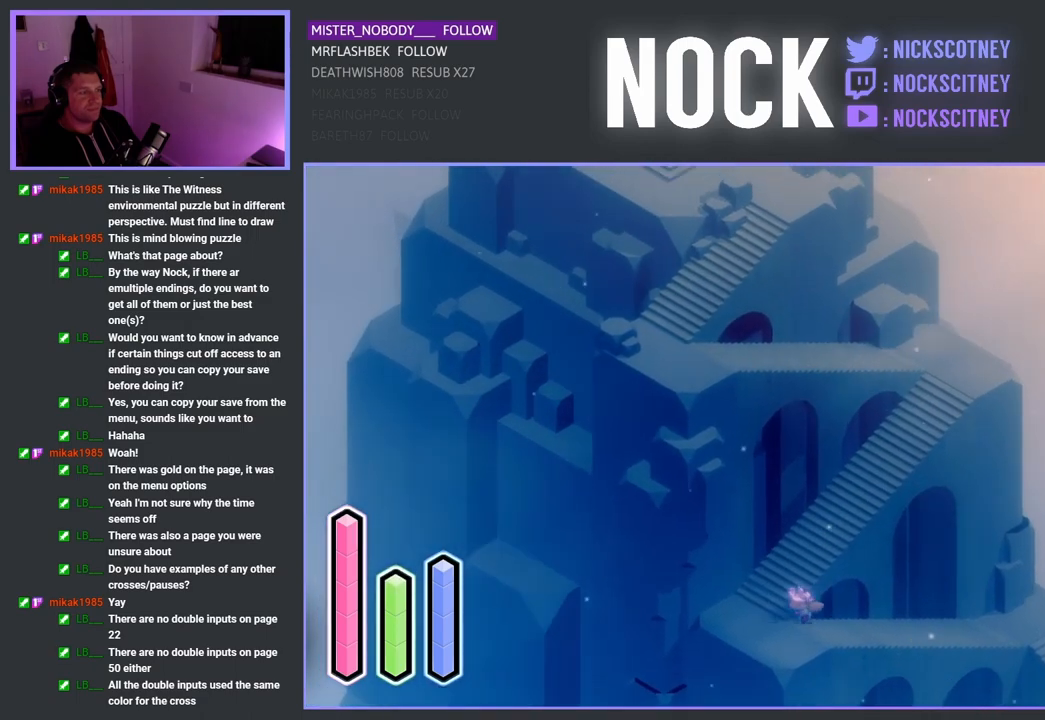
{"buttons": ["CROSS"], "left_stick": "up", "right_stick": "center", "events": [[83, "left_stick", "up-left"], [350, "left_stick", "up"]]}
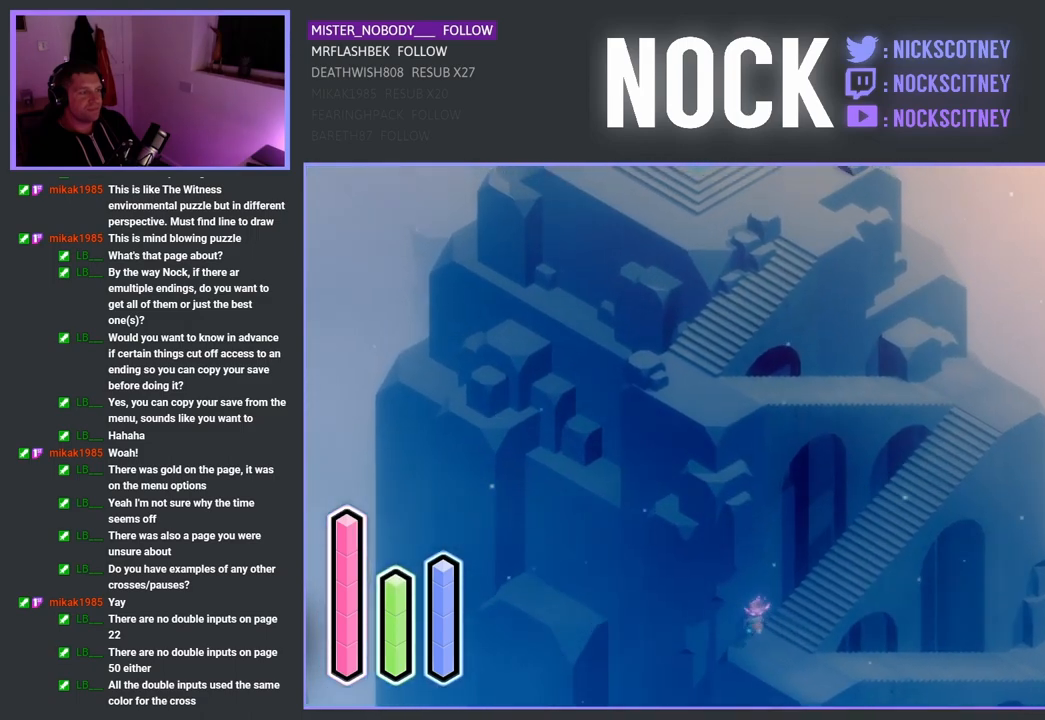
{"buttons": ["CROSS"], "left_stick": "up", "right_stick": "center", "events": []}
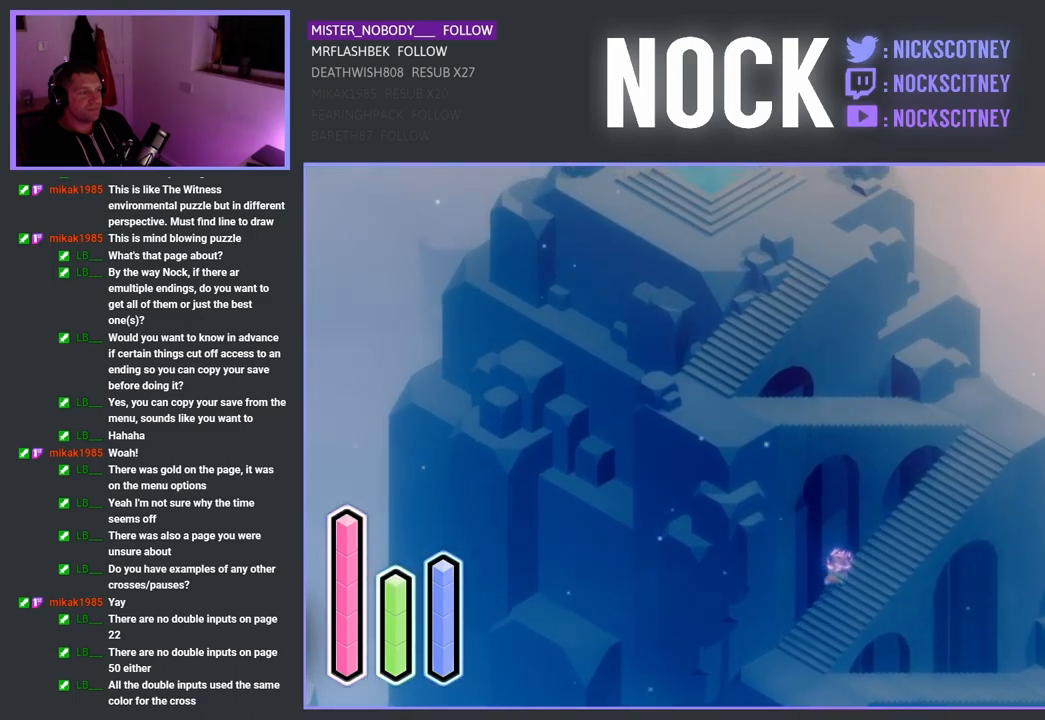
{"buttons": ["CROSS"], "left_stick": "up", "right_stick": "center", "events": []}
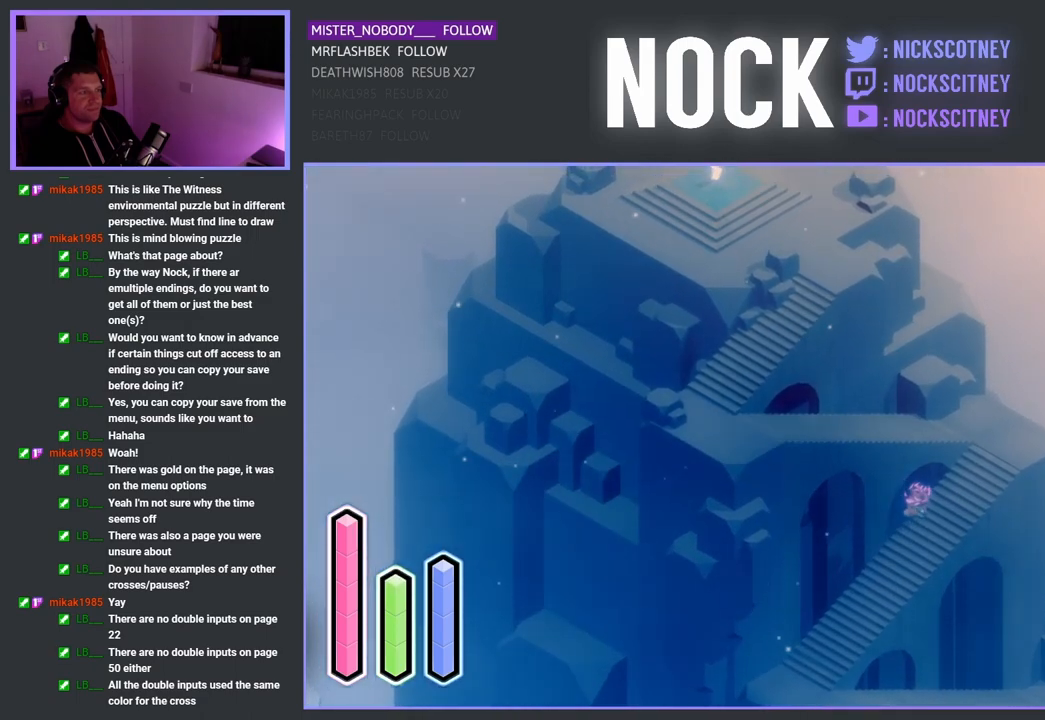
{"buttons": ["CROSS"], "left_stick": "up", "right_stick": "center", "events": []}
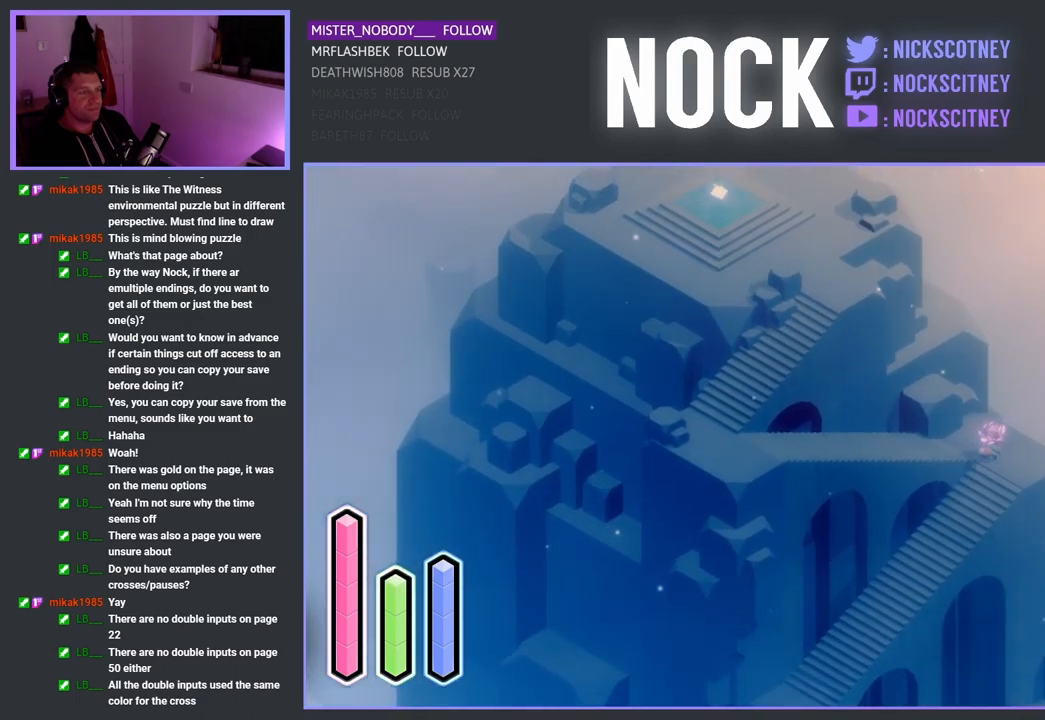
{"buttons": ["CROSS"], "left_stick": "down-left", "right_stick": "center", "events": [[50, "left_stick", "up-left"], [200, "left_stick", "left"], [300, "left_stick", "down-left"]]}
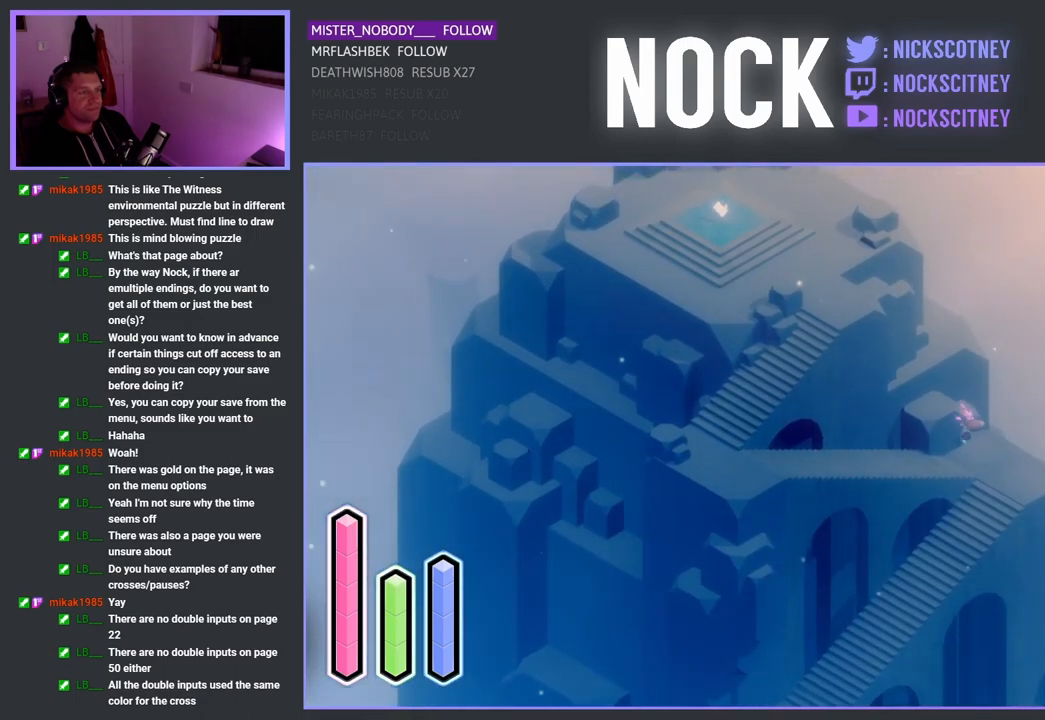
{"buttons": ["CROSS"], "left_stick": "down-left", "right_stick": "center", "events": []}
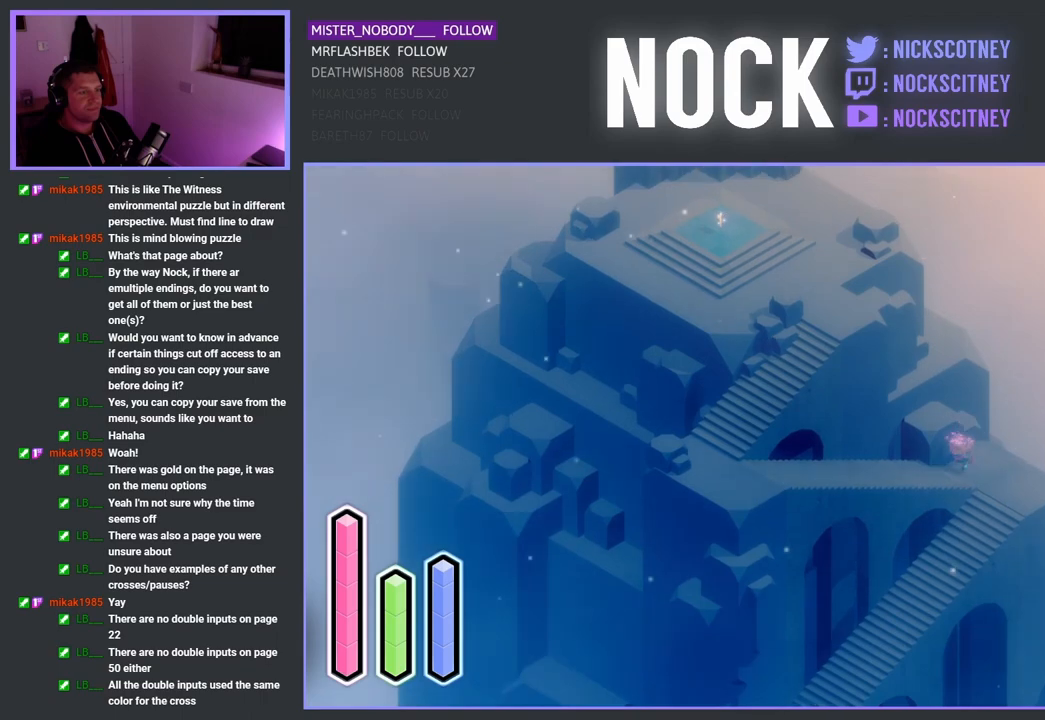
{"buttons": ["CROSS"], "left_stick": "down-left", "right_stick": "center", "events": []}
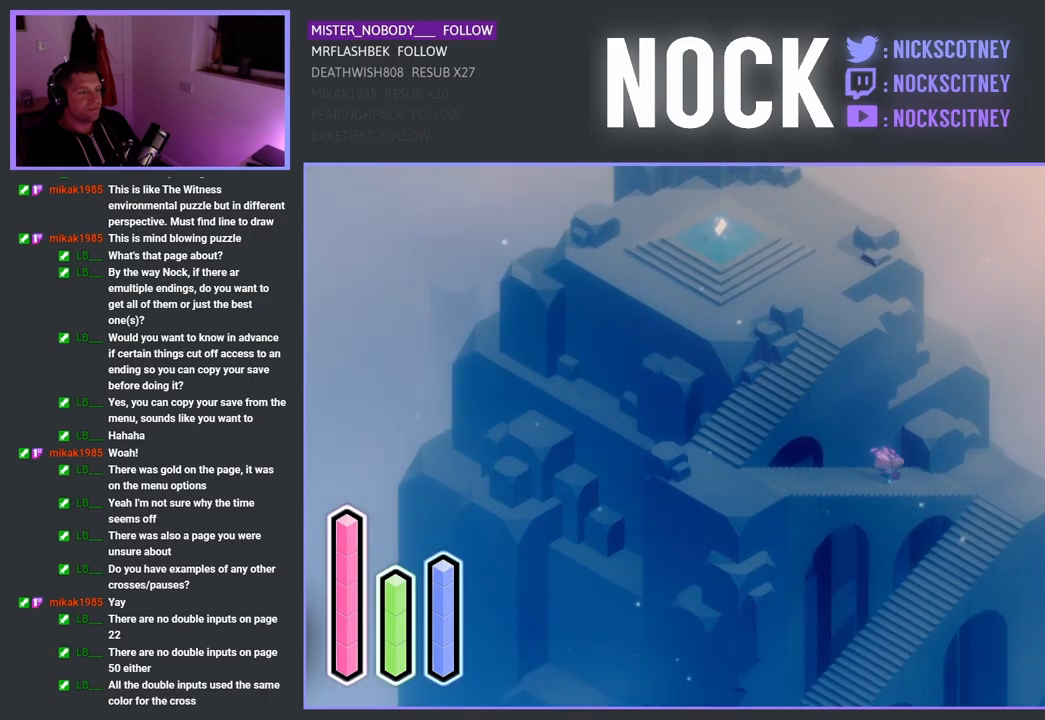
{"buttons": ["CROSS"], "left_stick": "down-left", "right_stick": "center", "events": []}
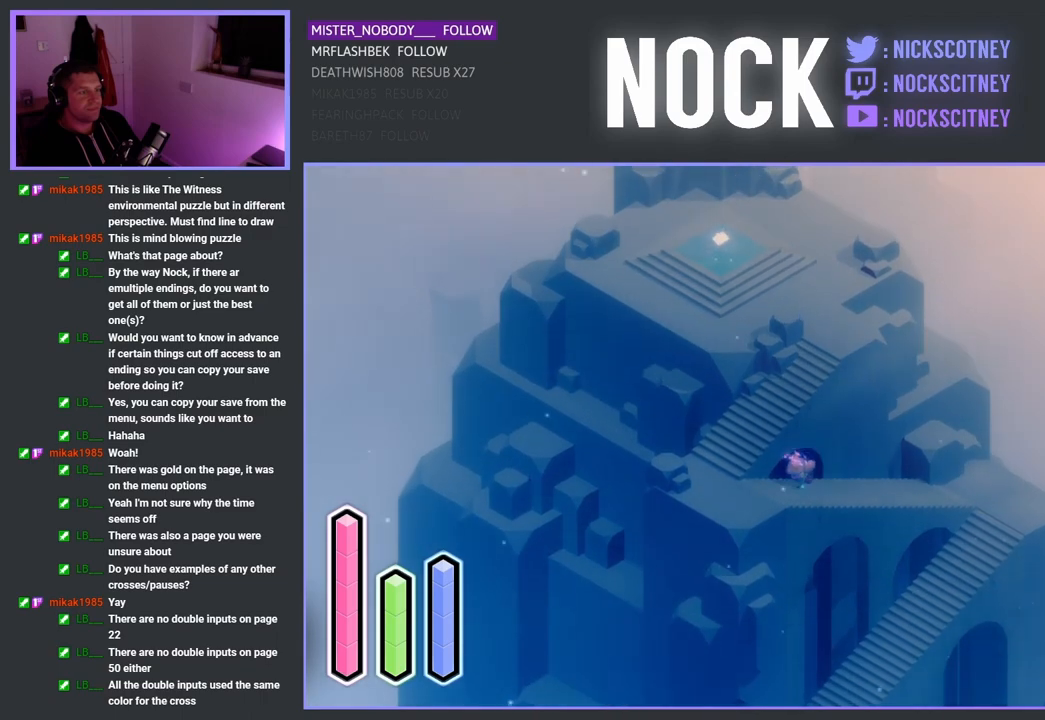
{"buttons": ["CROSS"], "left_stick": "up-right", "right_stick": "center", "events": [[250, "left_stick", "up-left"], [400, "left_stick", "up"], [500, "left_stick", "up-right"]]}
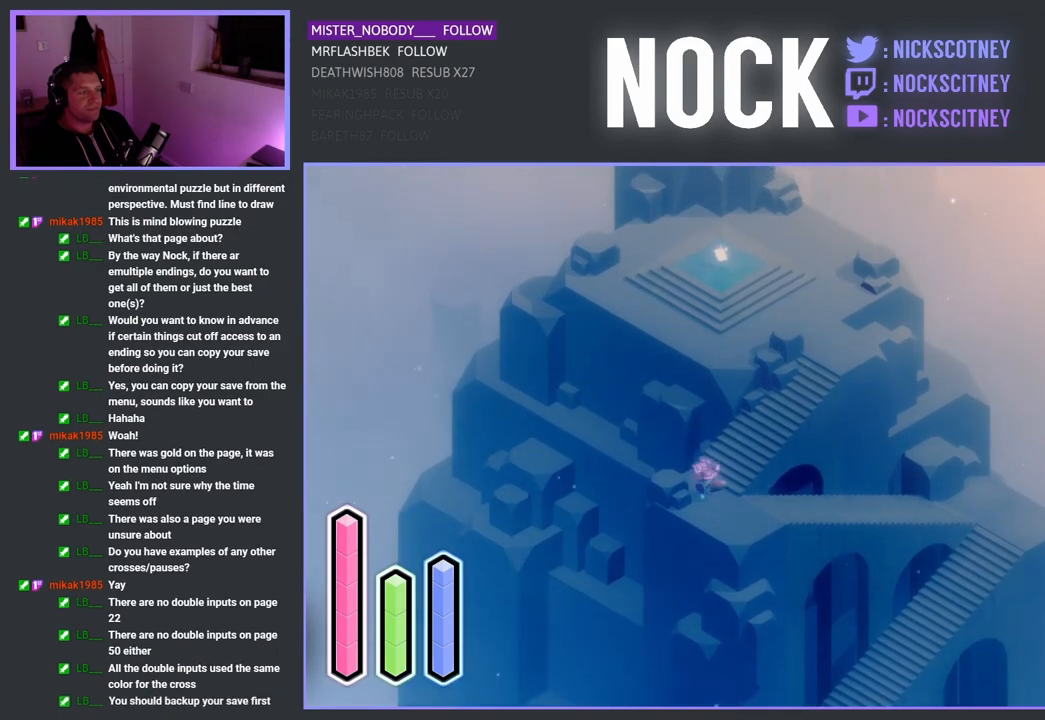
{"buttons": ["CROSS"], "left_stick": "up-right", "right_stick": "center", "events": []}
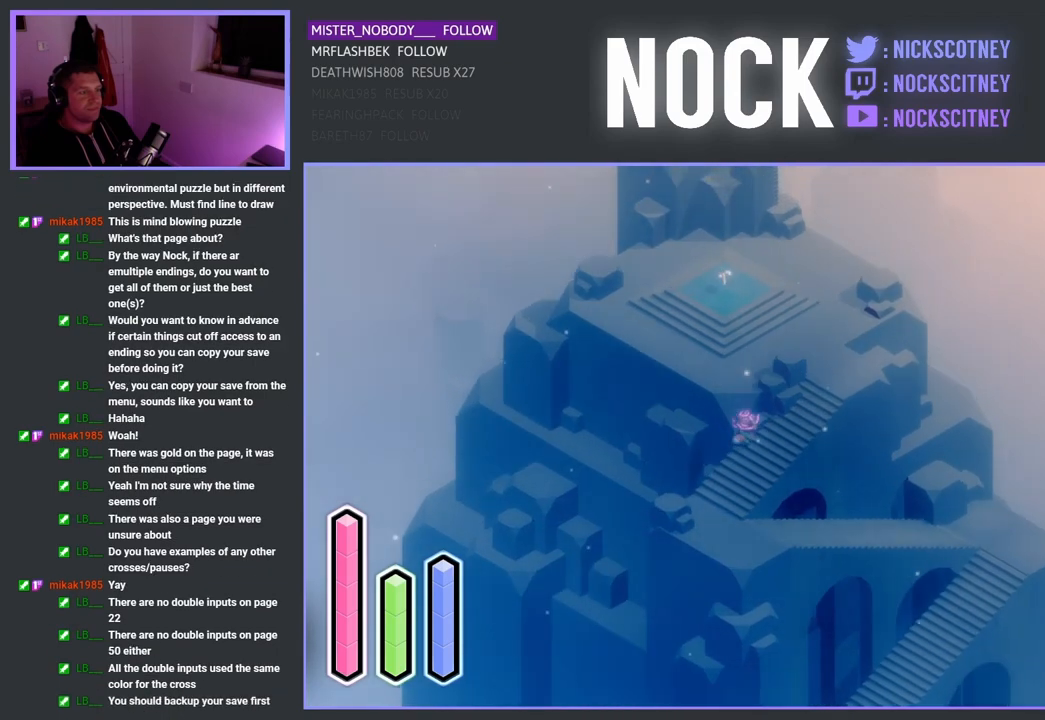
{"buttons": ["CROSS"], "left_stick": "up-right", "right_stick": "center", "events": []}
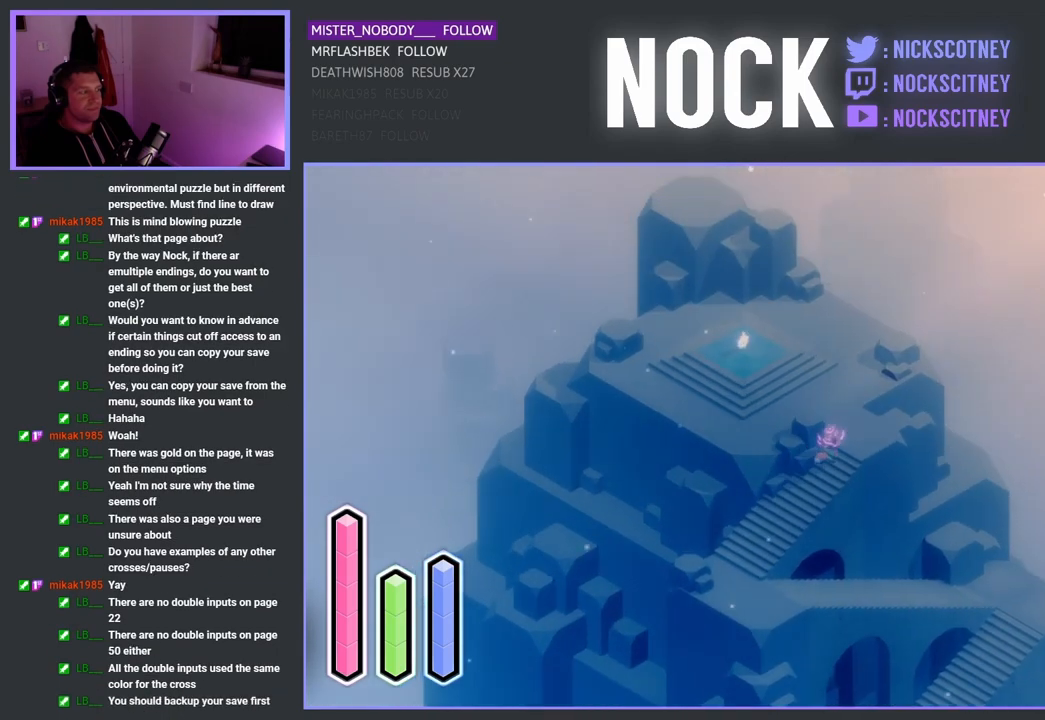
{"buttons": [], "left_stick": "center", "right_stick": "center", "events": [[50, "left_stick", "up"], [150, "left_stick", "up-left"], [217, "CROSS", "up"], [417, "left_stick", "center"]]}
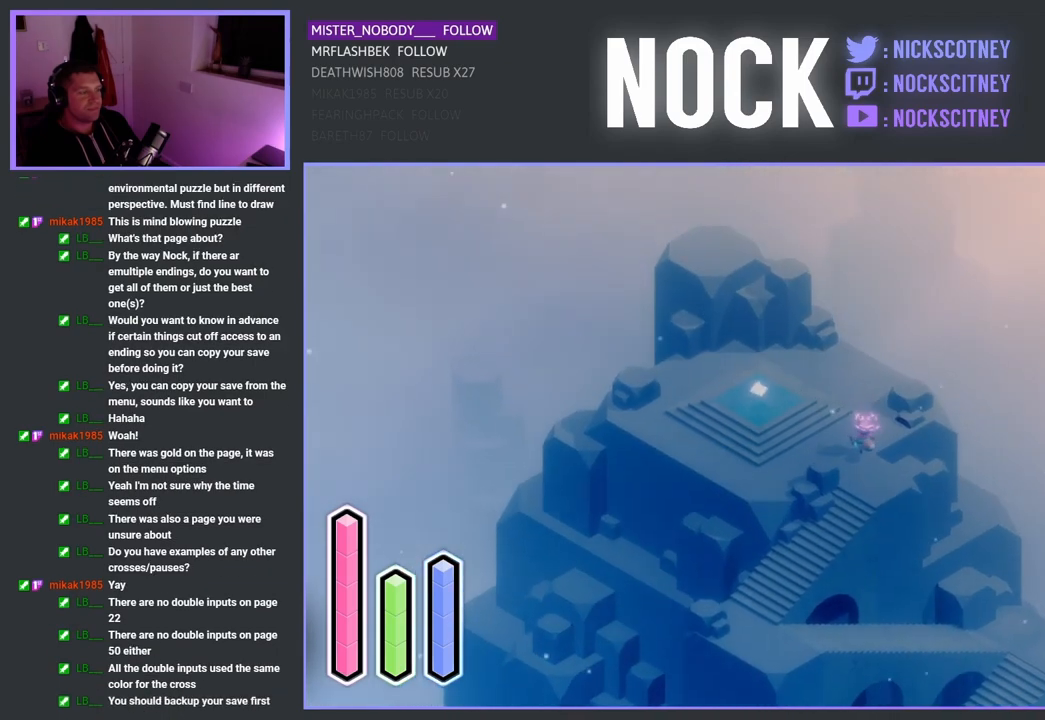
{"buttons": [], "left_stick": "up-left", "right_stick": "center", "events": [[233, "left_stick", "up-left"]]}
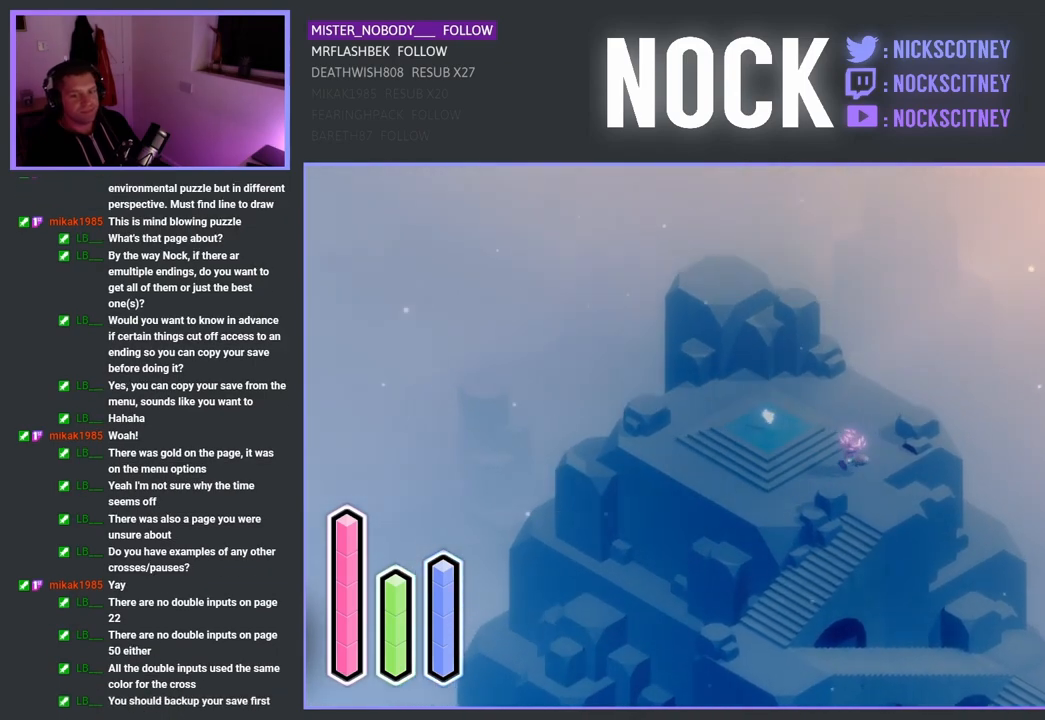
{"buttons": [], "left_stick": "center", "right_stick": "center", "events": [[67, "left_stick", "center"]]}